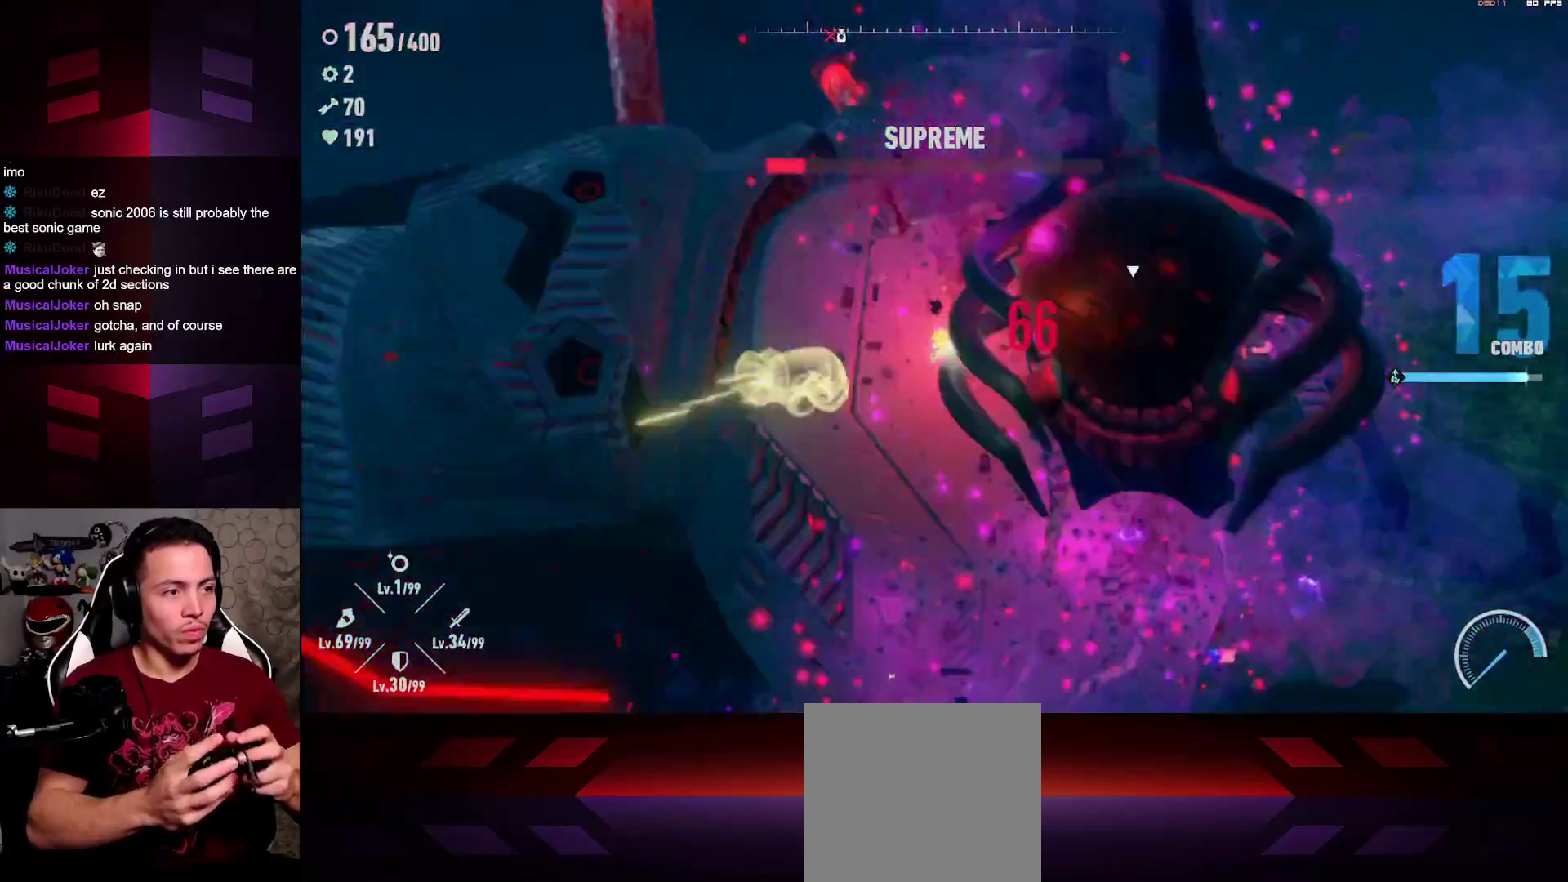
Gameplay with a controller (Xbox layout); each line is a JSON object with the inputs held at the frame after it (dt_ms = milliseconds from this image to that frame). "events" lists button and stick changes between this image and that frame as [ms after this image, input, new state], when the widget could be followed in between.
{"dt_ms": 500, "buttons": ["X", "R2"], "left_stick": "right", "right_stick": "center", "events": [[33, "X", "up"], [100, "X", "down"], [133, "left_stick", "right"], [217, "X", "up"], [283, "X", "down"], [400, "X", "up"], [433, "R2", "down"], [483, "X", "down"]]}
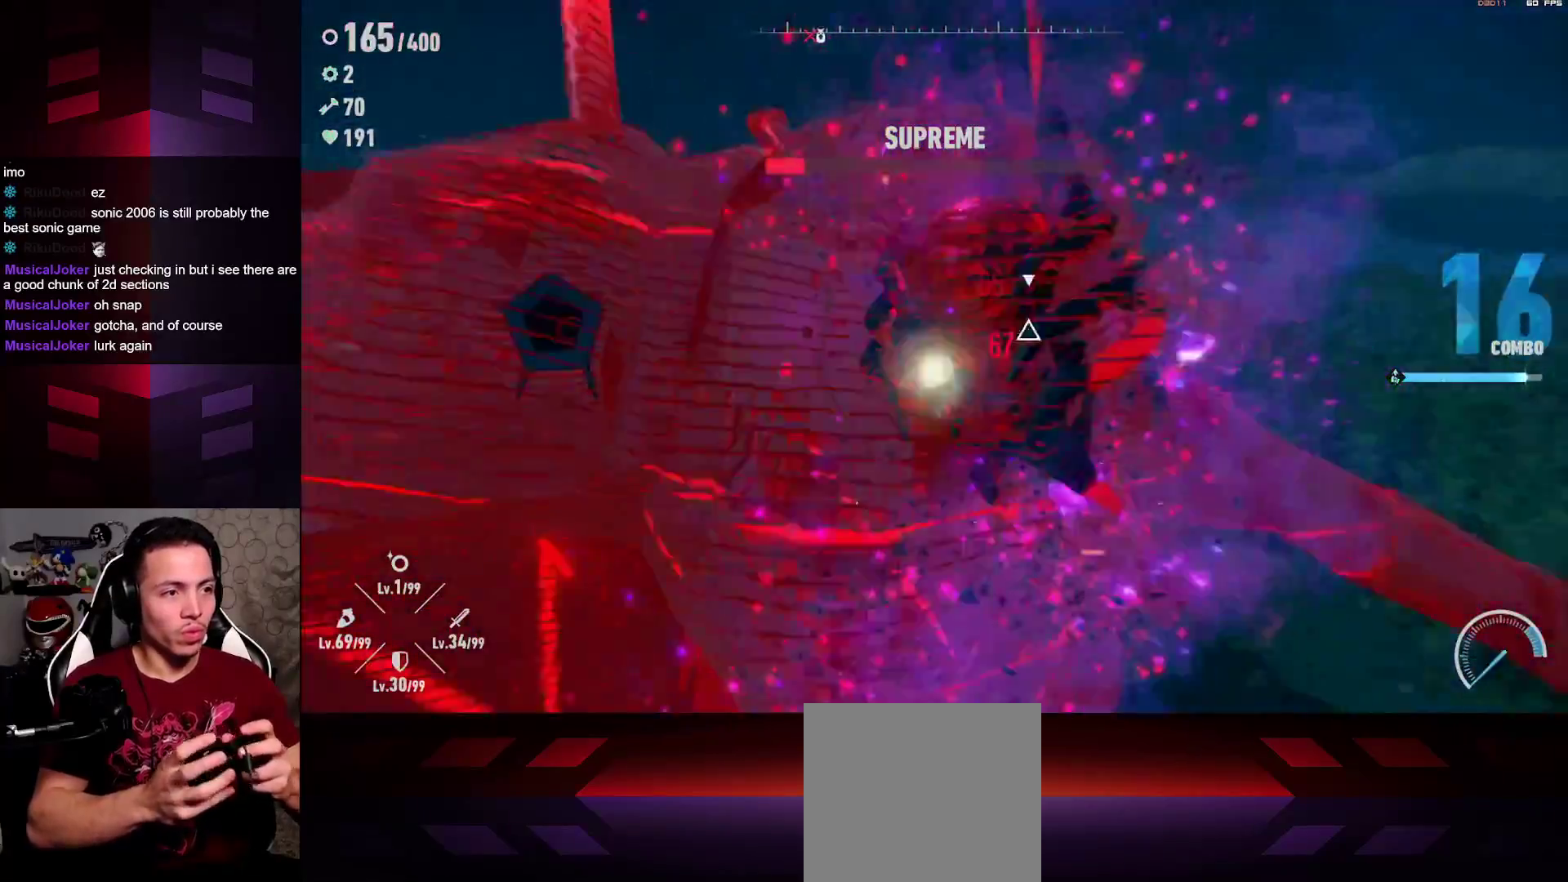
{"dt_ms": 500, "buttons": ["R2"], "left_stick": "center", "right_stick": "center", "events": [[50, "X", "up"], [133, "X", "down"], [283, "X", "up"], [317, "R2", "up"], [350, "X", "down"], [367, "R2", "down"], [467, "left_stick", "center"], [500, "X", "up"]]}
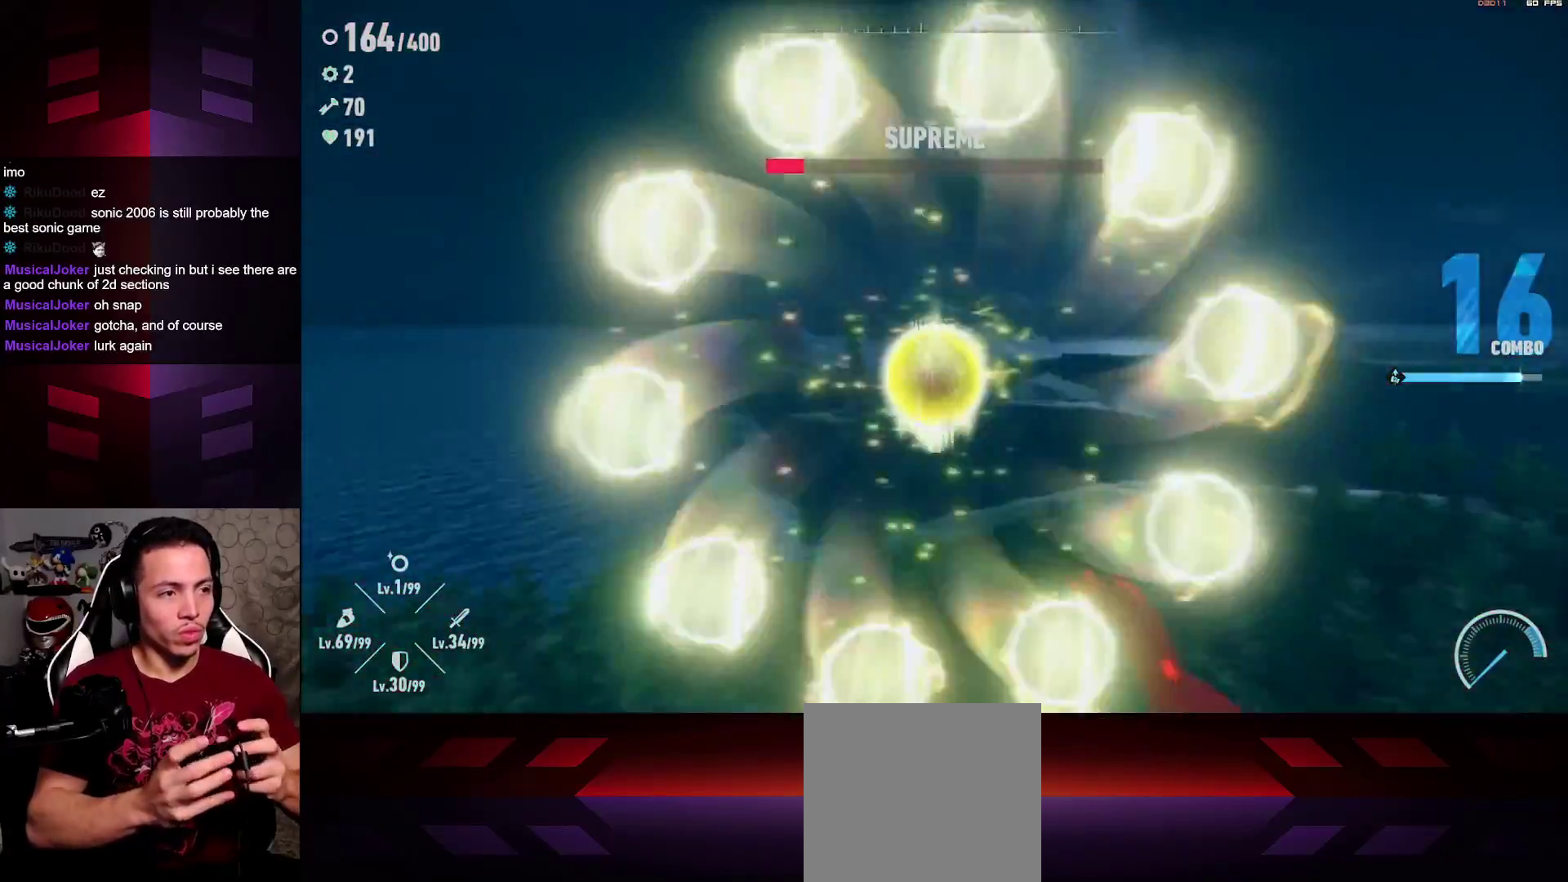
{"dt_ms": 500, "buttons": ["X"], "left_stick": "center", "right_stick": "center", "events": [[83, "X", "down"], [250, "X", "up"], [300, "R2", "up"], [350, "X", "down"]]}
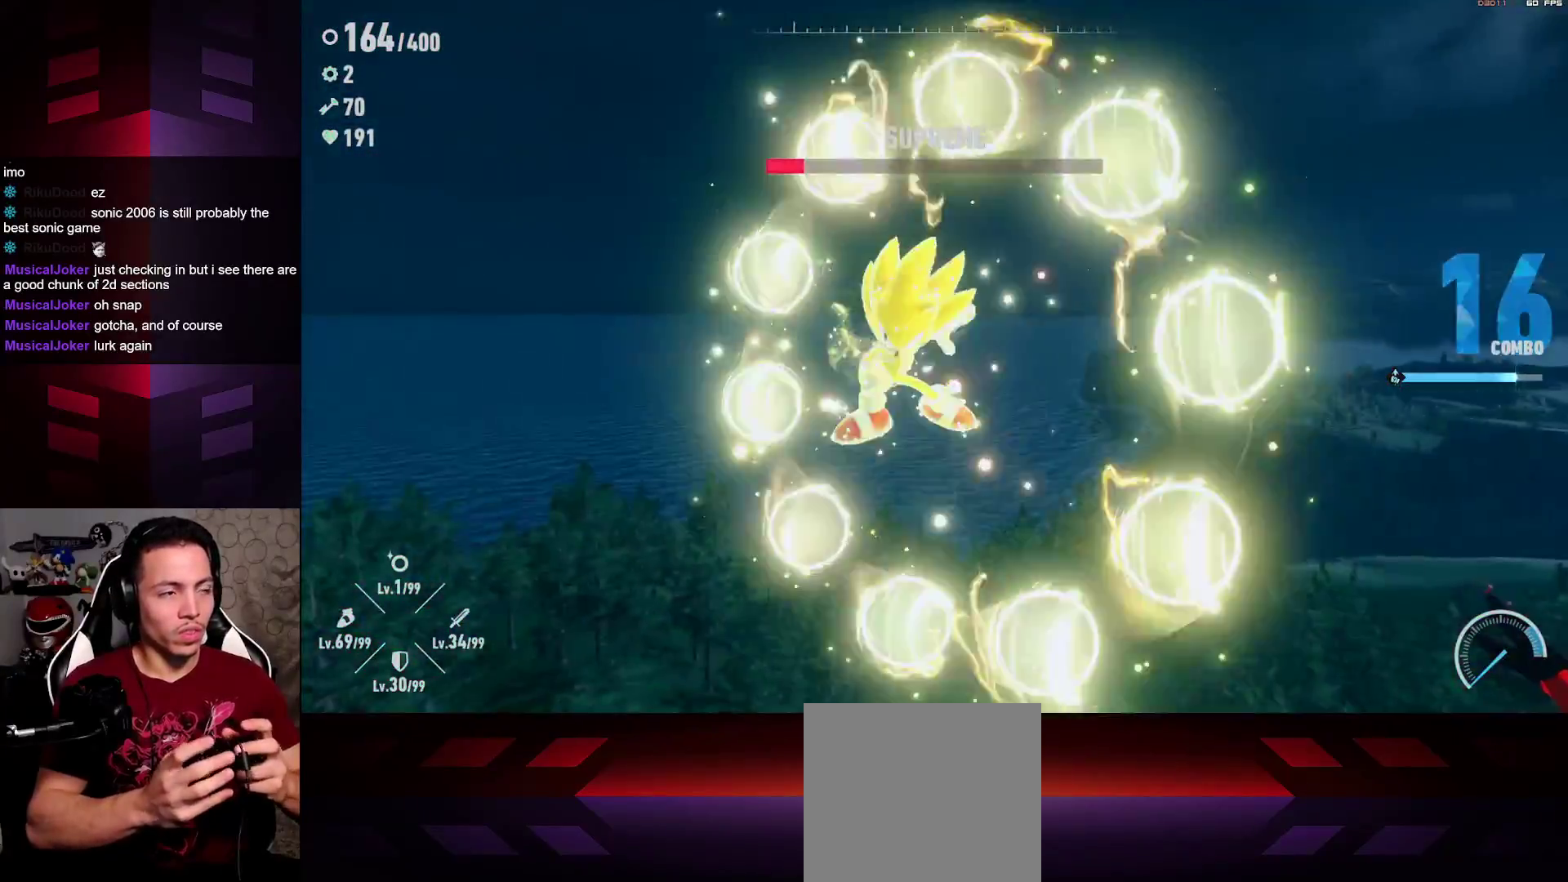
{"dt_ms": 500, "buttons": [], "left_stick": "center", "right_stick": "center", "events": [[17, "X", "up"], [200, "R2", "down"], [450, "R2", "up"]]}
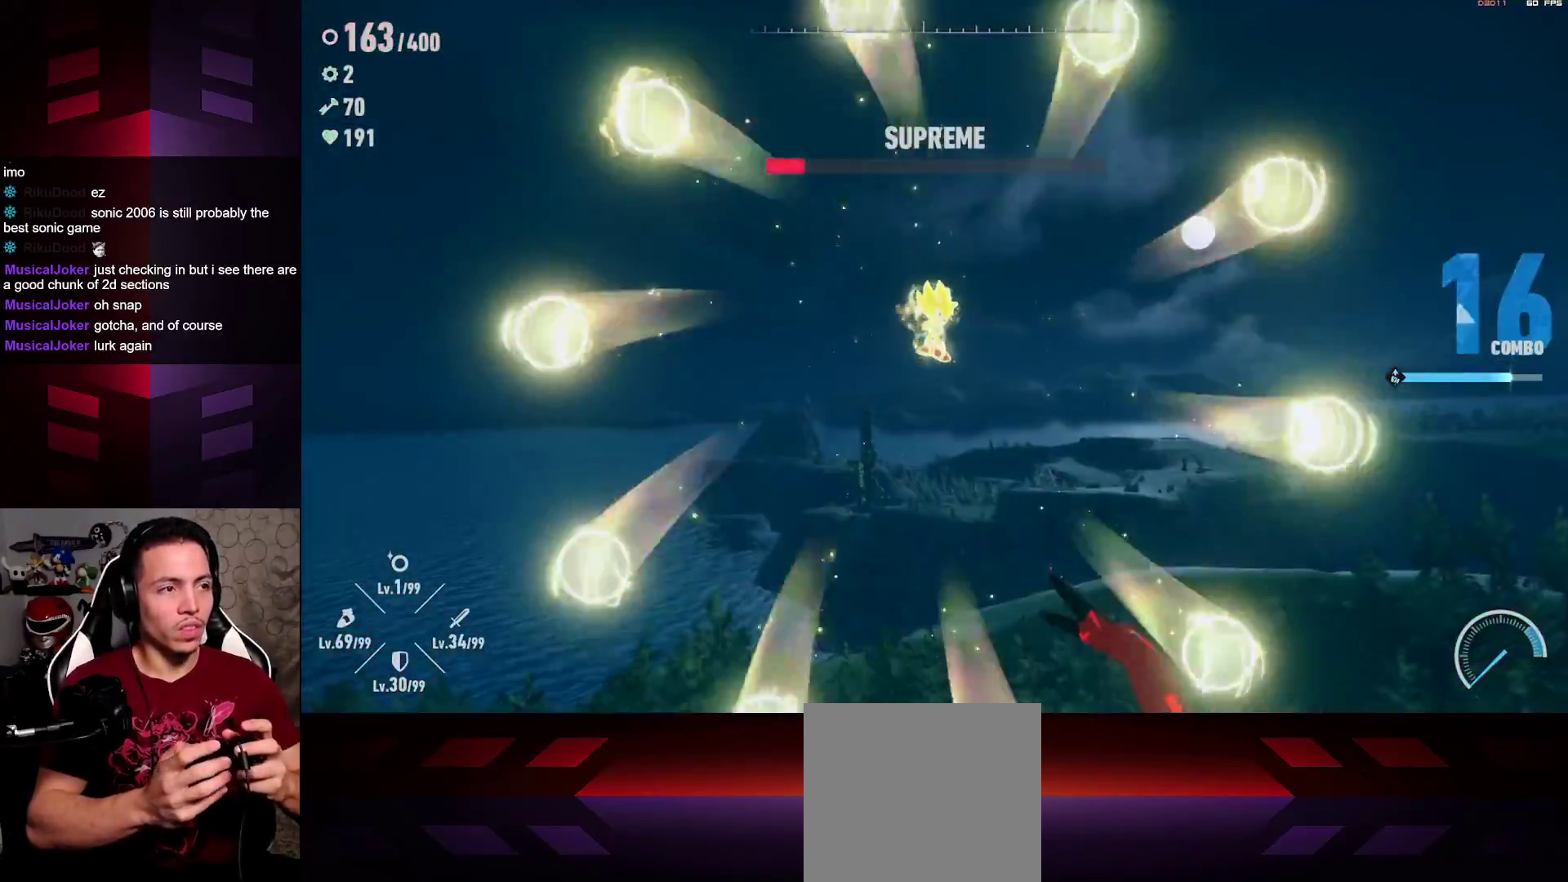
{"dt_ms": 500, "buttons": [], "left_stick": "center", "right_stick": "center", "events": []}
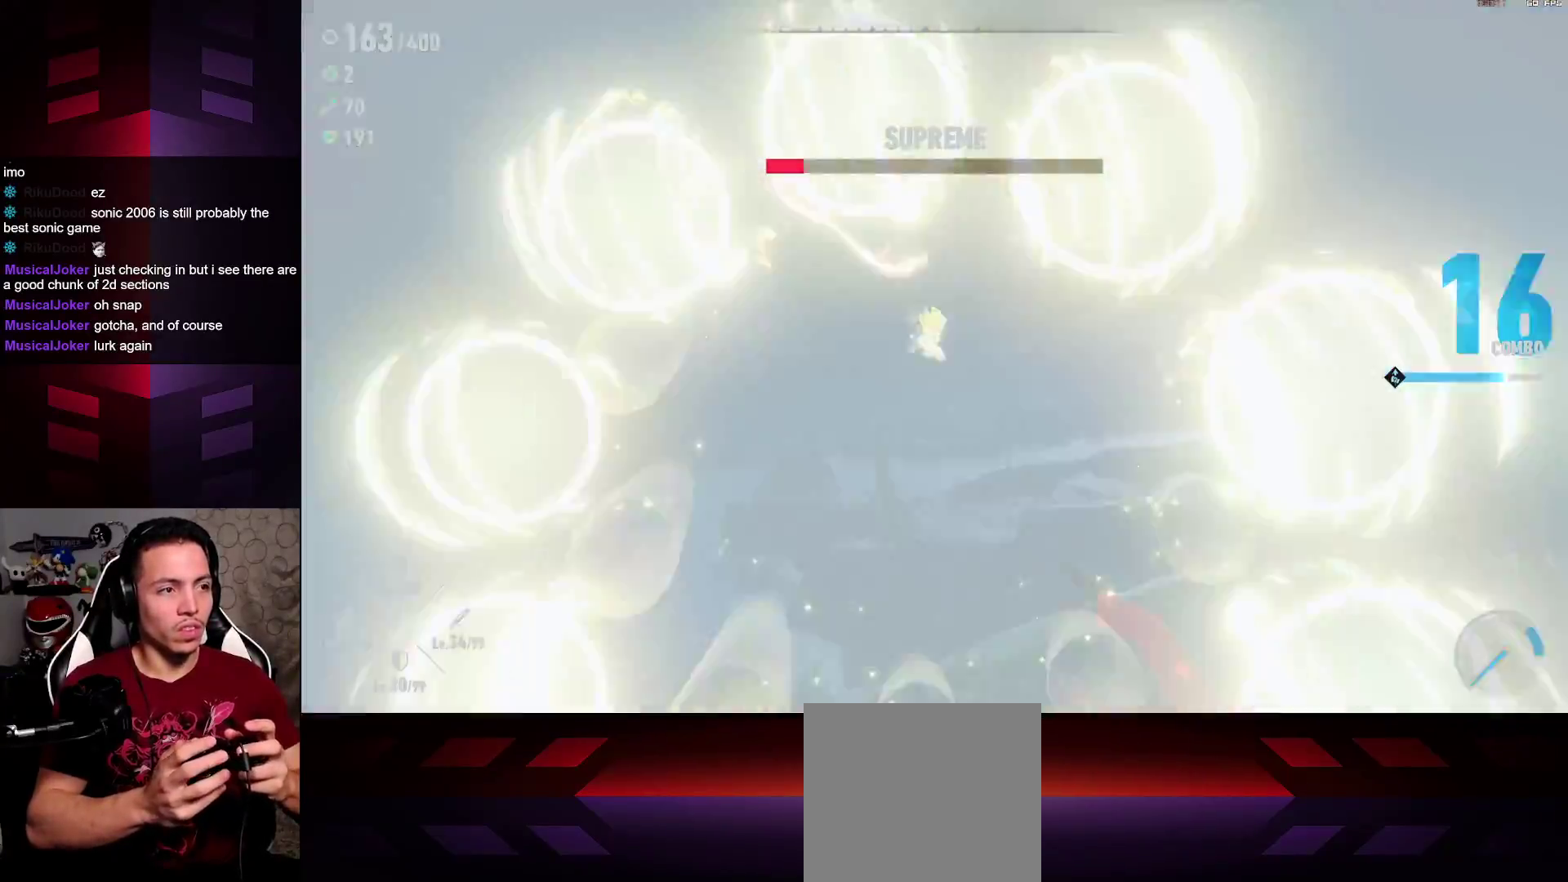
{"dt_ms": 1000, "buttons": ["Y"], "left_stick": "center", "right_stick": "center", "events": [[133, "X", "down"], [267, "X", "up"], [333, "left_stick", "right"], [350, "X", "down"], [467, "X", "up"], [467, "left_stick", "center"], [750, "Y", "down"], [883, "Y", "up"], [967, "Y", "down"]]}
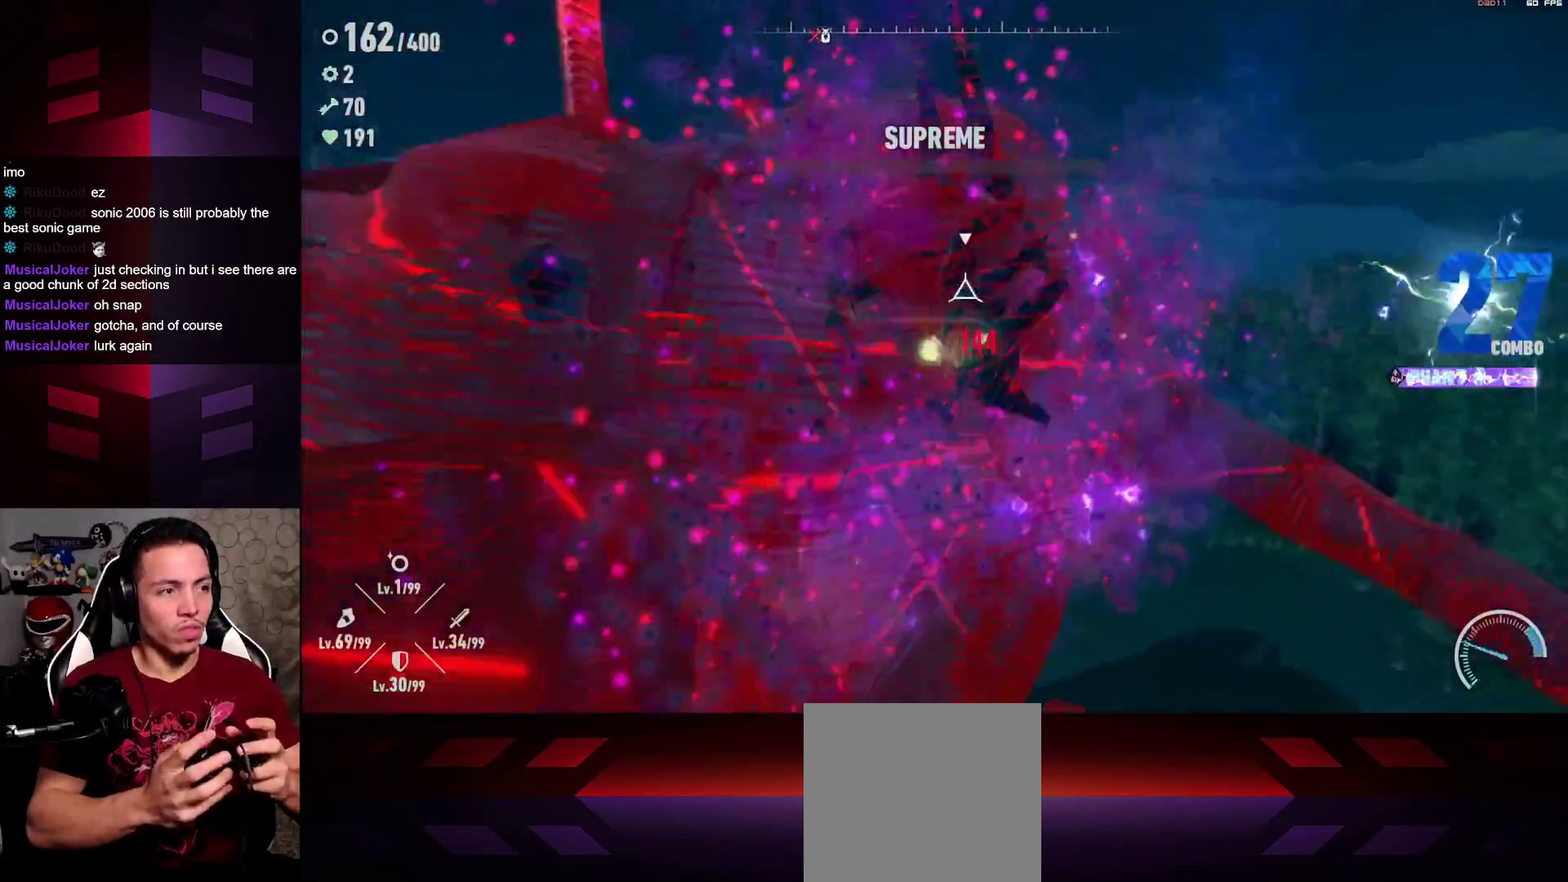
{"dt_ms": 500, "buttons": [], "left_stick": "center", "right_stick": "center", "events": [[67, "Y", "up"], [133, "R2", "down"], [150, "Y", "down"], [283, "Y", "up"], [367, "Y", "down"], [483, "R2", "up"], [483, "Y", "up"]]}
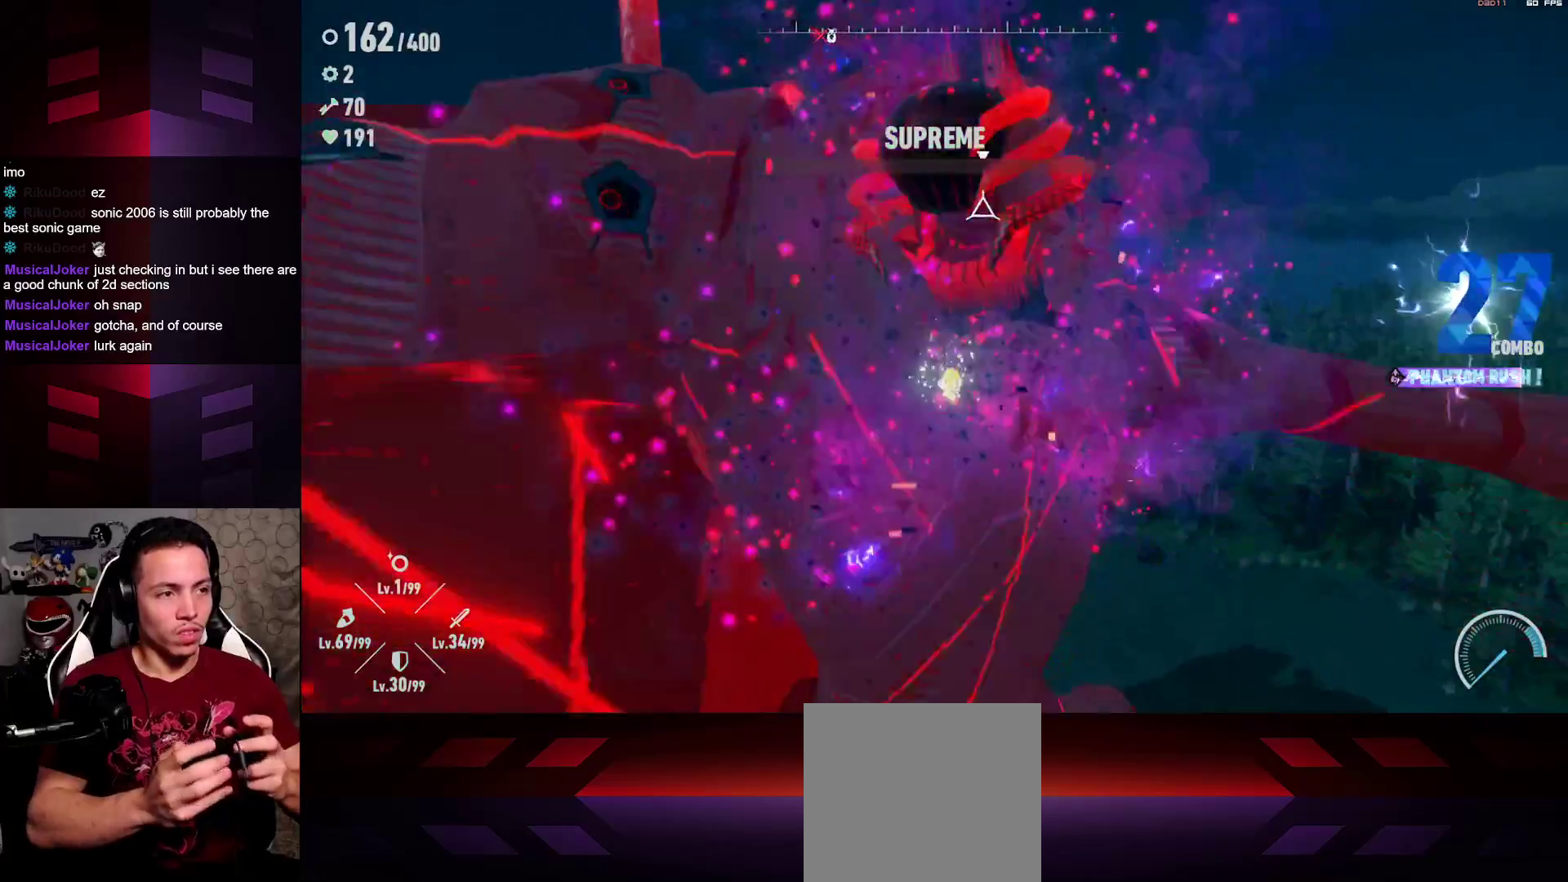
{"dt_ms": 500, "buttons": ["R2"], "left_stick": "center", "right_stick": "center", "events": [[50, "Y", "down"], [83, "R2", "down"], [183, "Y", "up"], [250, "R2", "up"], [317, "R2", "down"], [333, "B", "down"], [450, "B", "up"]]}
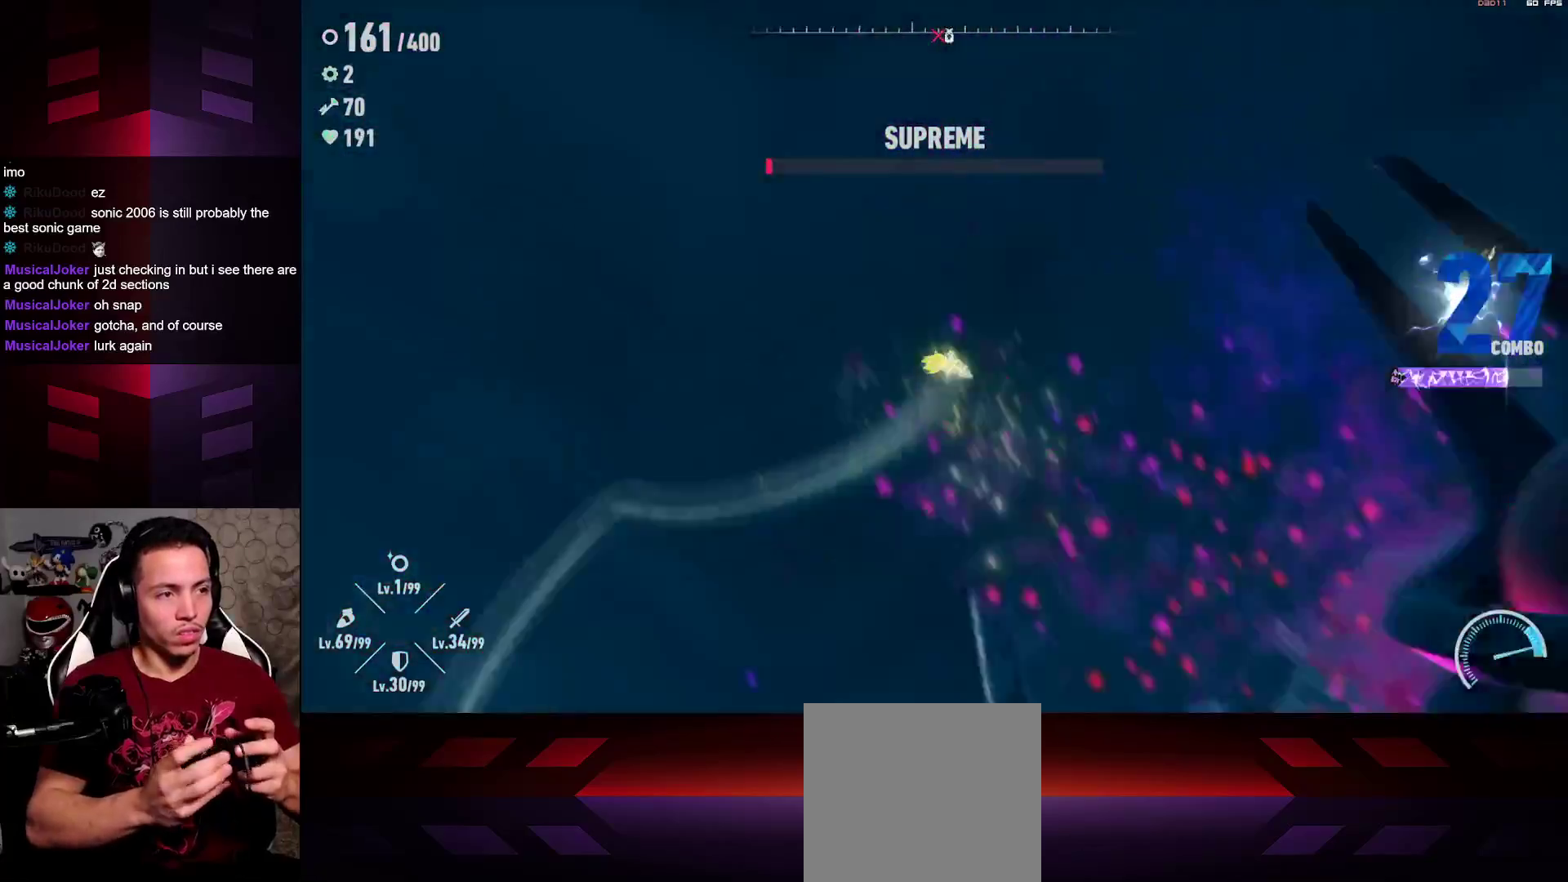
{"dt_ms": 500, "buttons": [], "left_stick": "center", "right_stick": "center", "events": [[50, "B", "down"], [50, "left_stick", "right"], [183, "B", "up"], [217, "left_stick", "down-right"], [267, "R2", "up"], [333, "left_stick", "center"]]}
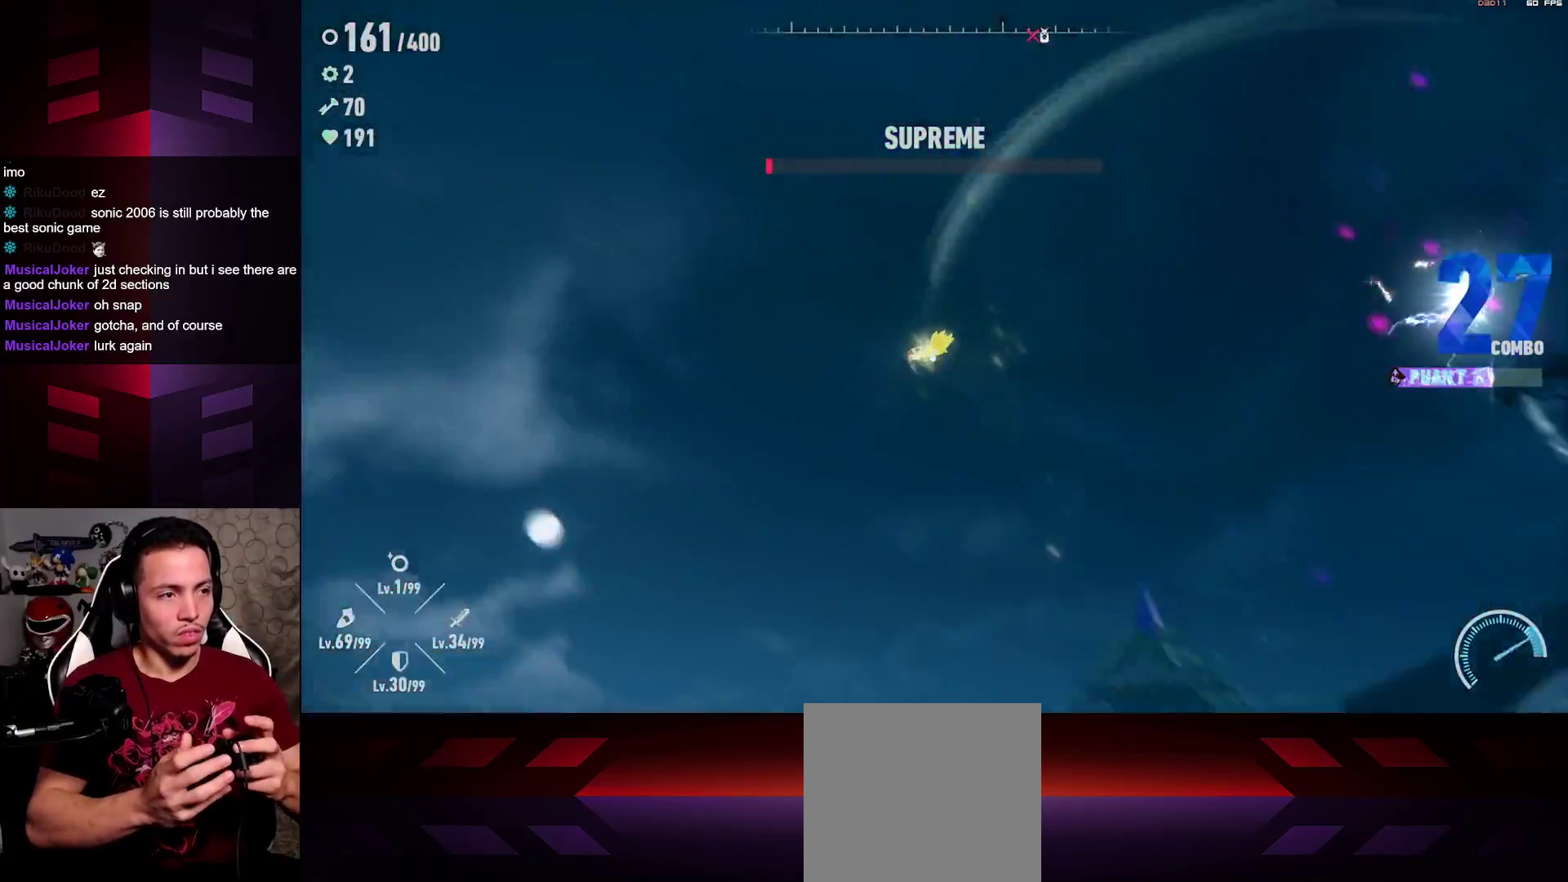
{"dt_ms": 500, "buttons": [], "left_stick": "center", "right_stick": "center", "events": []}
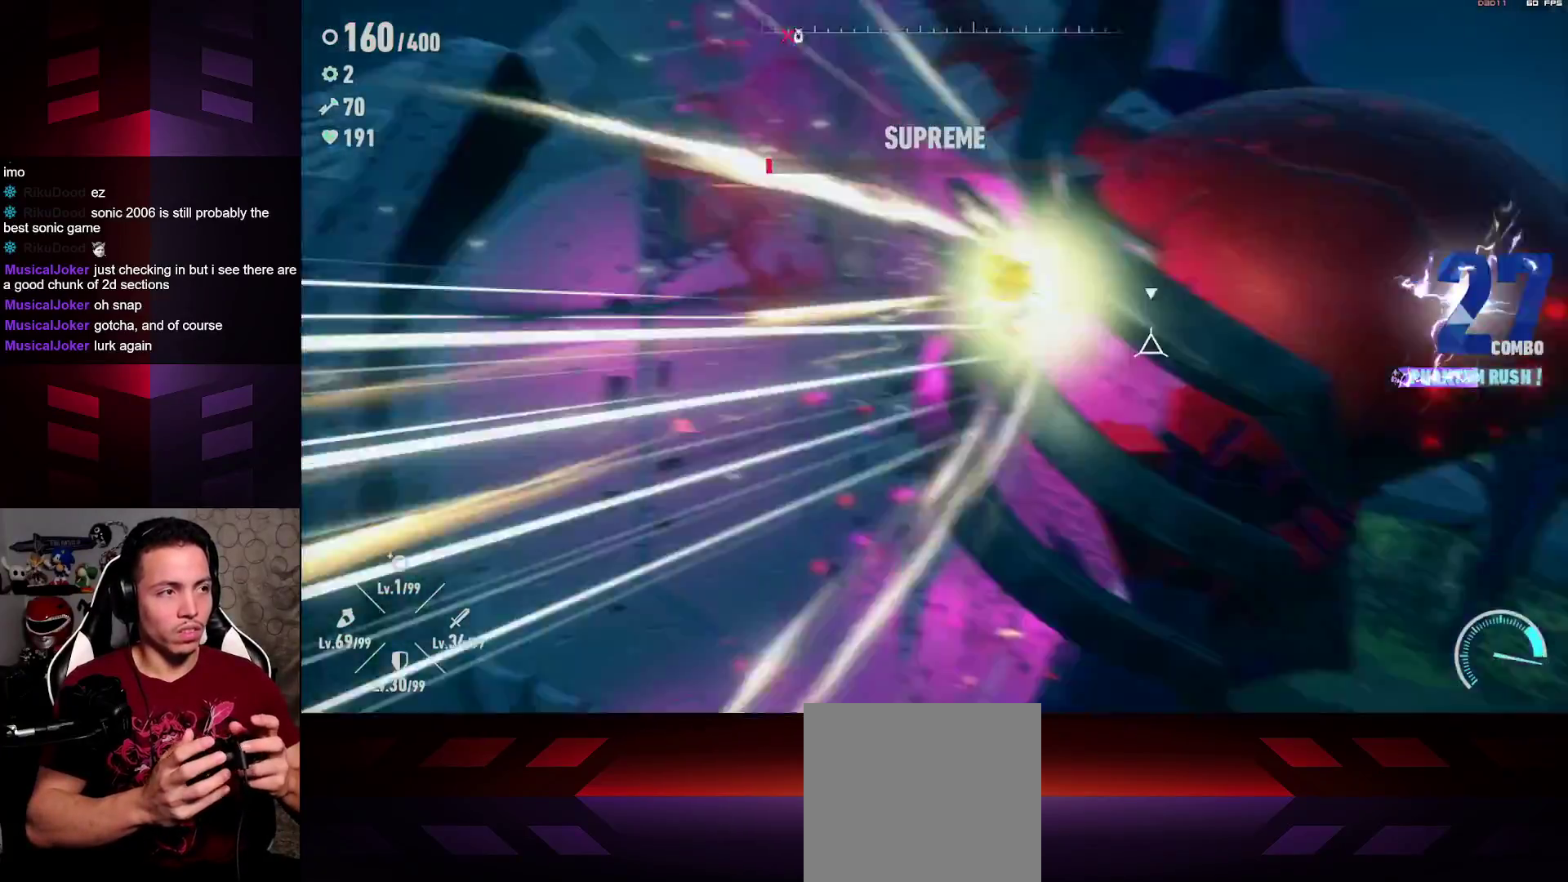
{"dt_ms": 500, "buttons": [], "left_stick": "center", "right_stick": "center", "events": []}
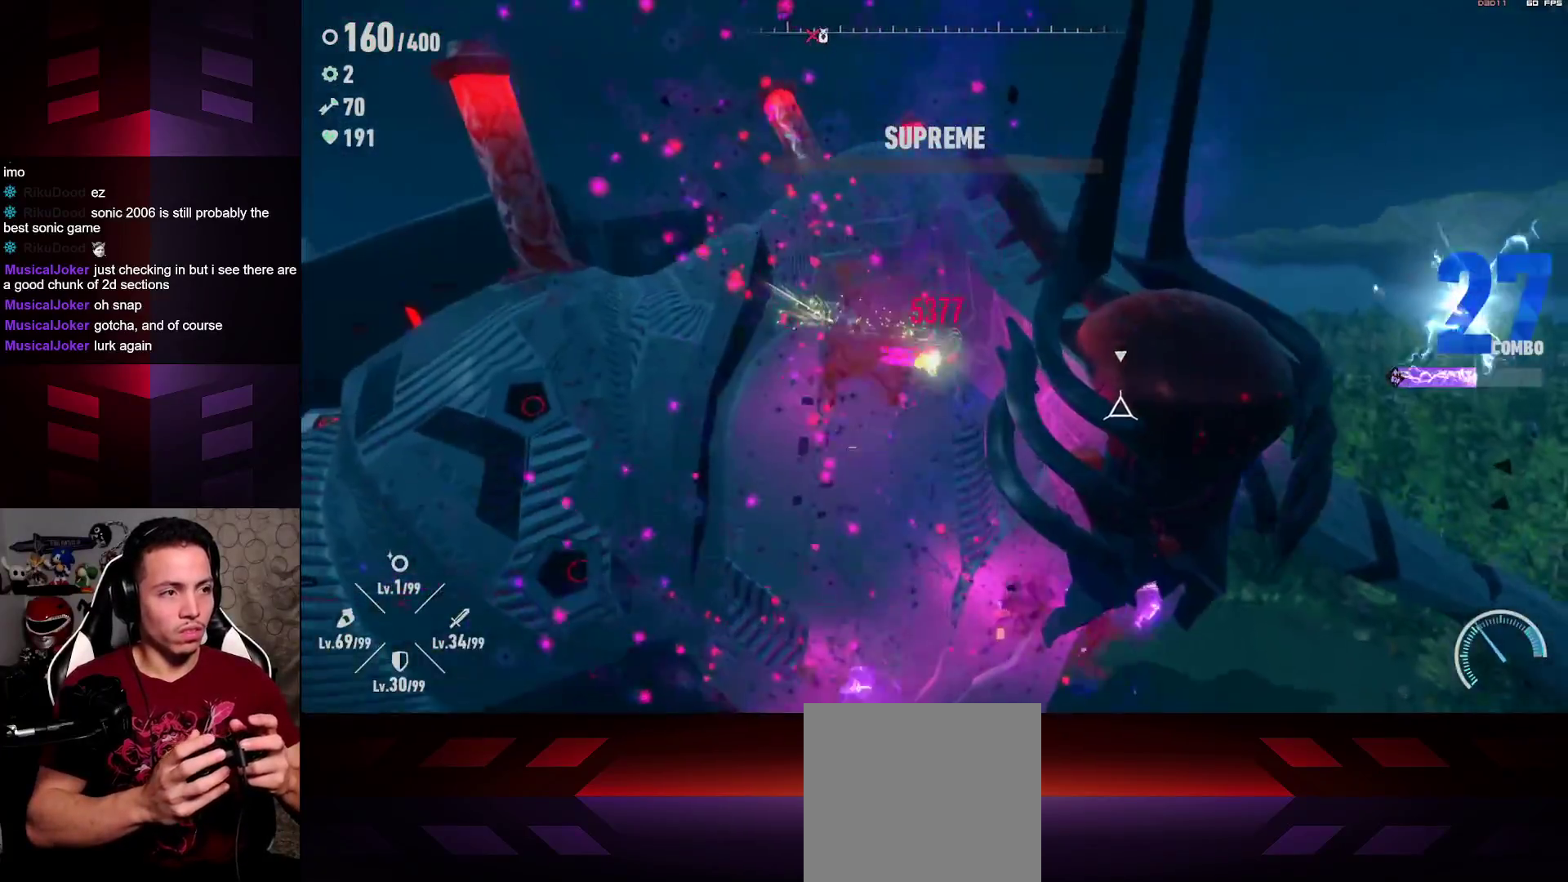
{"dt_ms": 500, "buttons": [], "left_stick": "center", "right_stick": "center", "events": []}
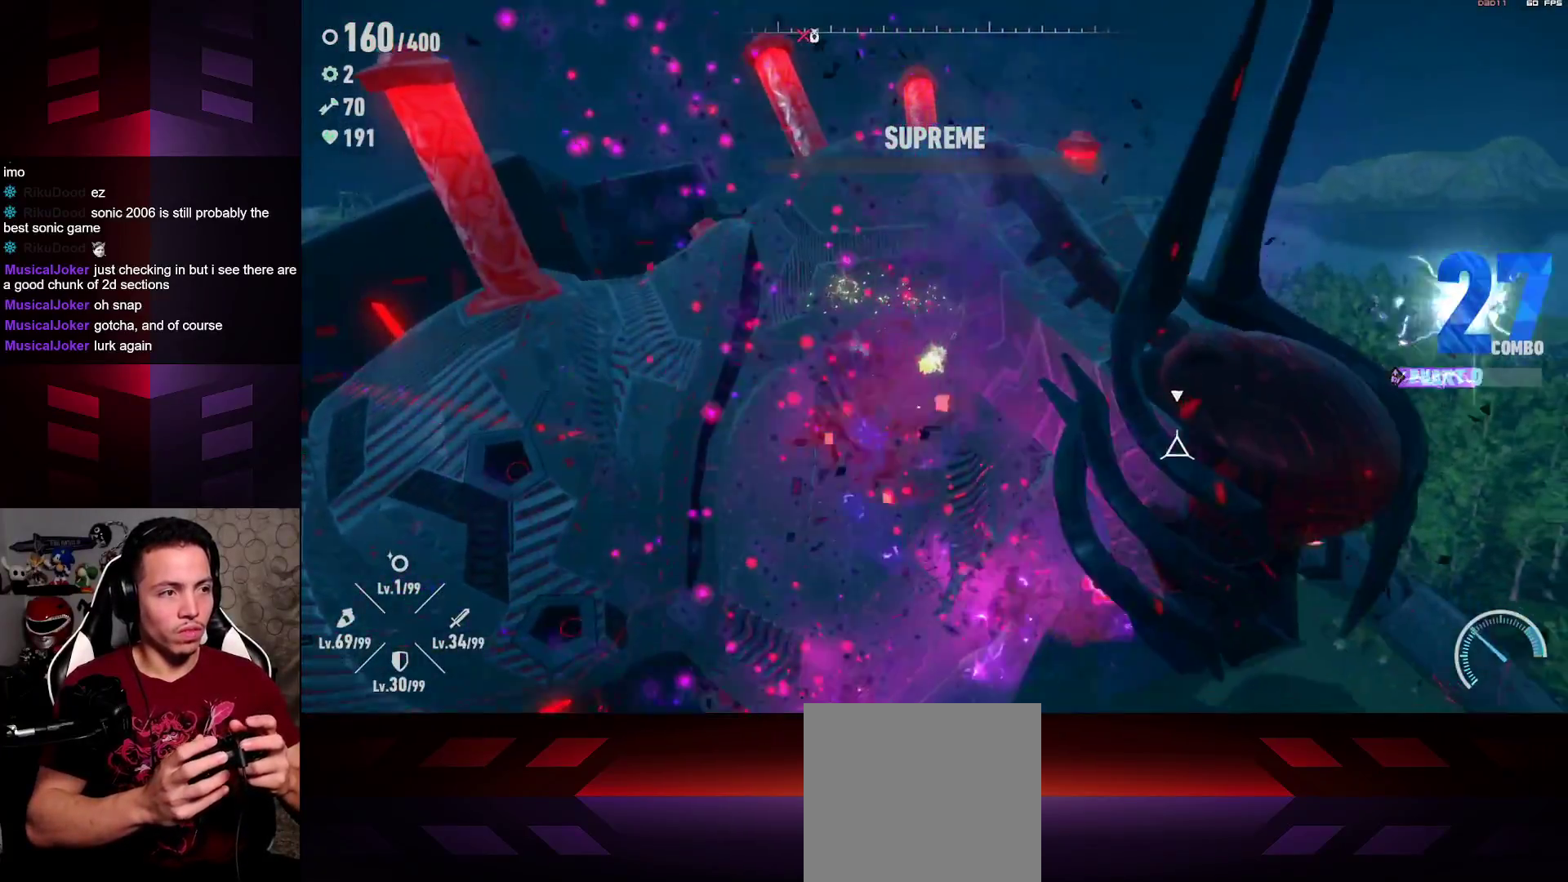
{"dt_ms": 500, "buttons": [], "left_stick": "center", "right_stick": "center", "events": []}
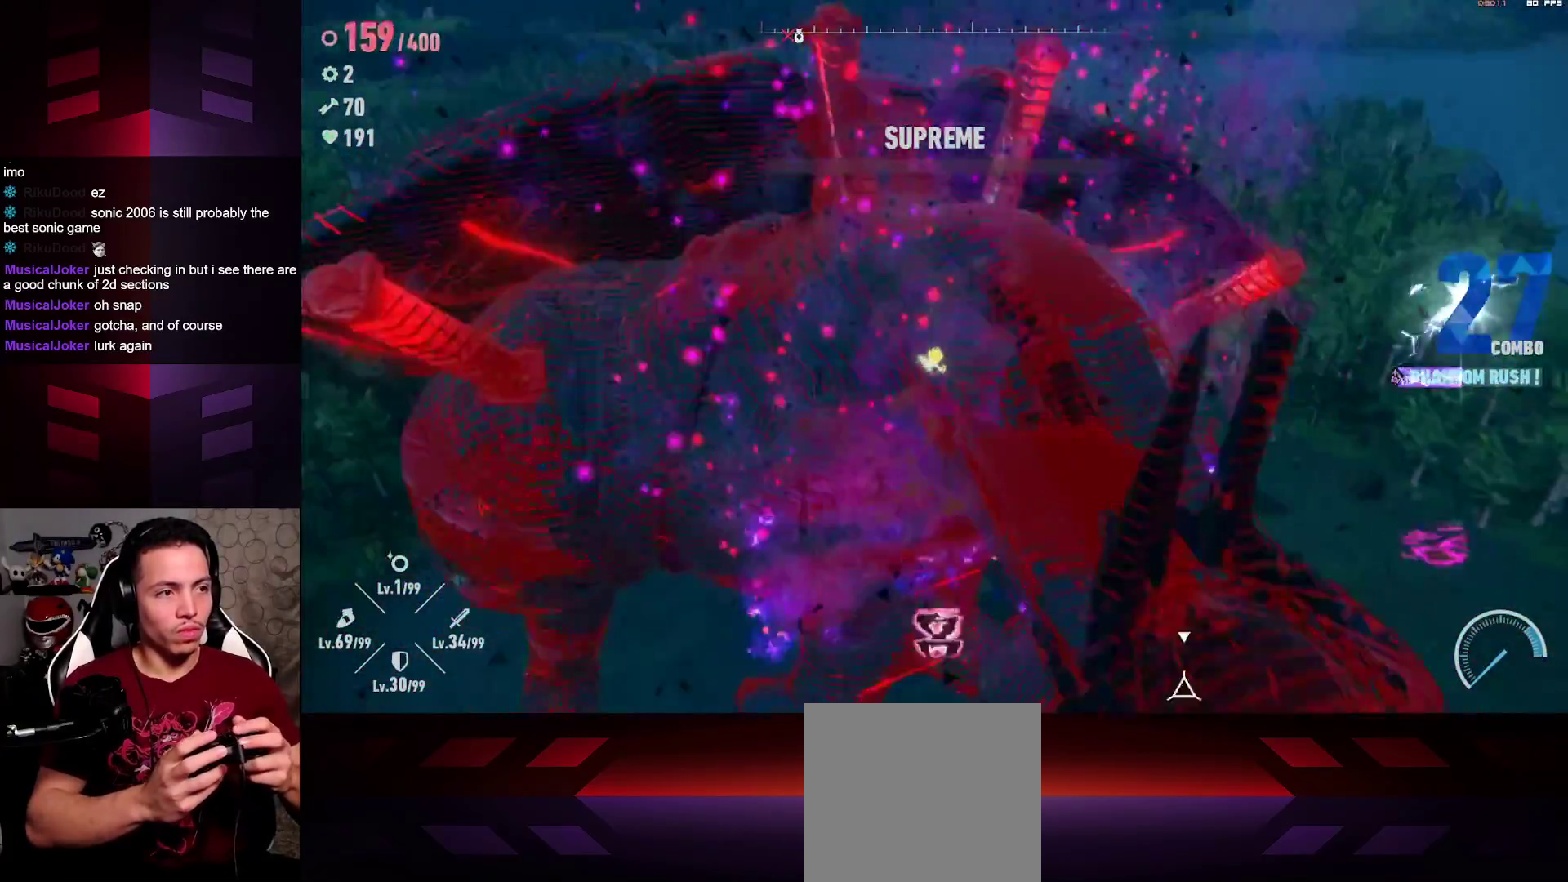
{"dt_ms": 500, "buttons": [], "left_stick": "down", "right_stick": "center", "events": [[450, "left_stick", "down"]]}
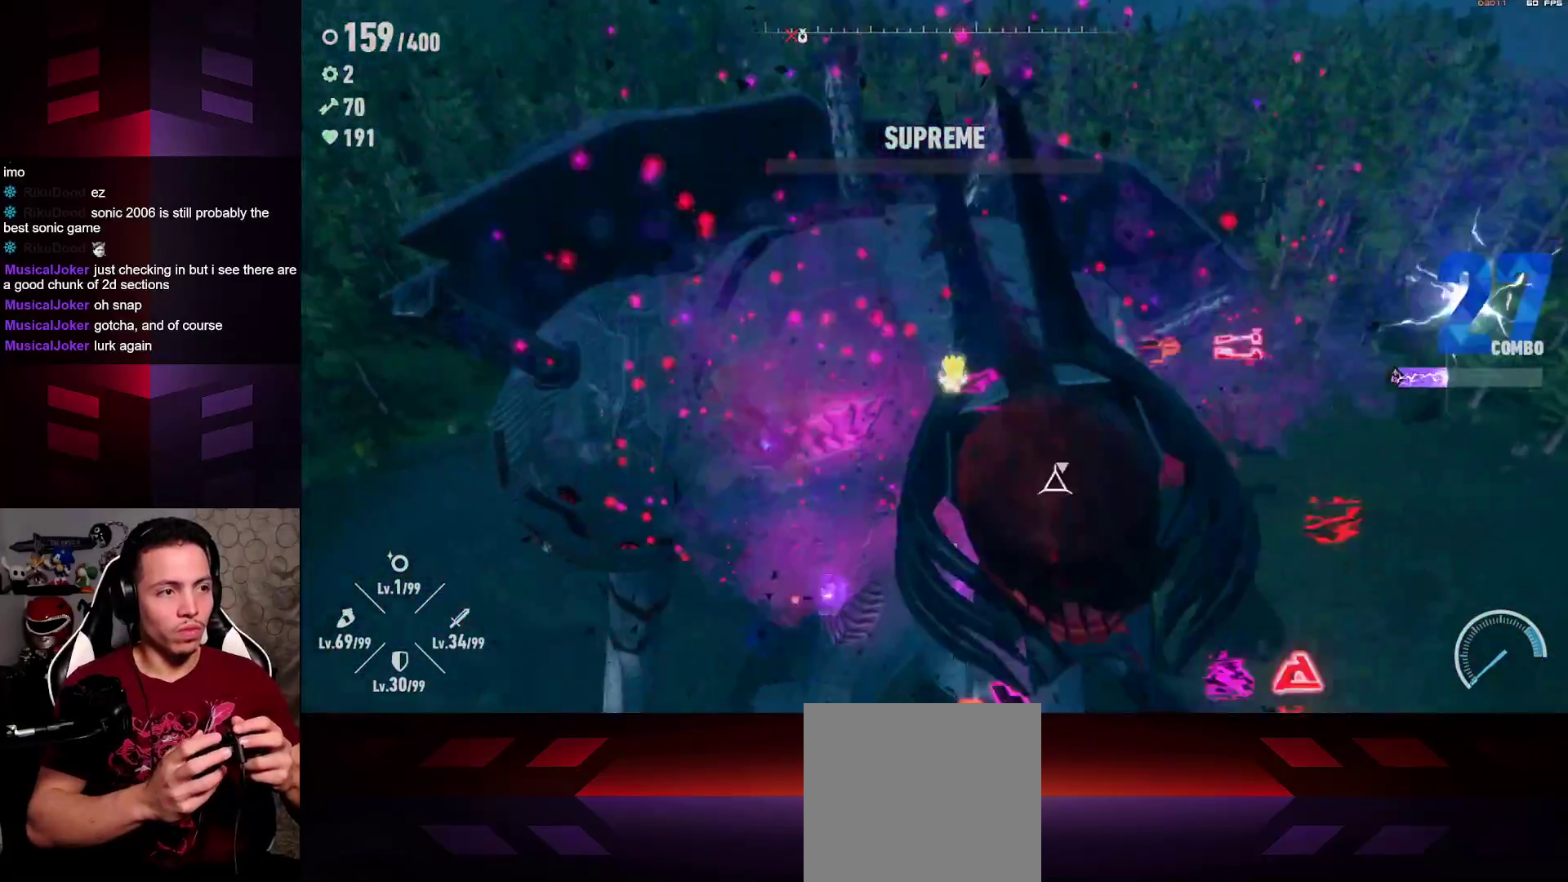
{"dt_ms": 500, "buttons": ["X"], "left_stick": "down-right", "right_stick": "center", "events": [[300, "left_stick", "down-right"], [383, "X", "down"]]}
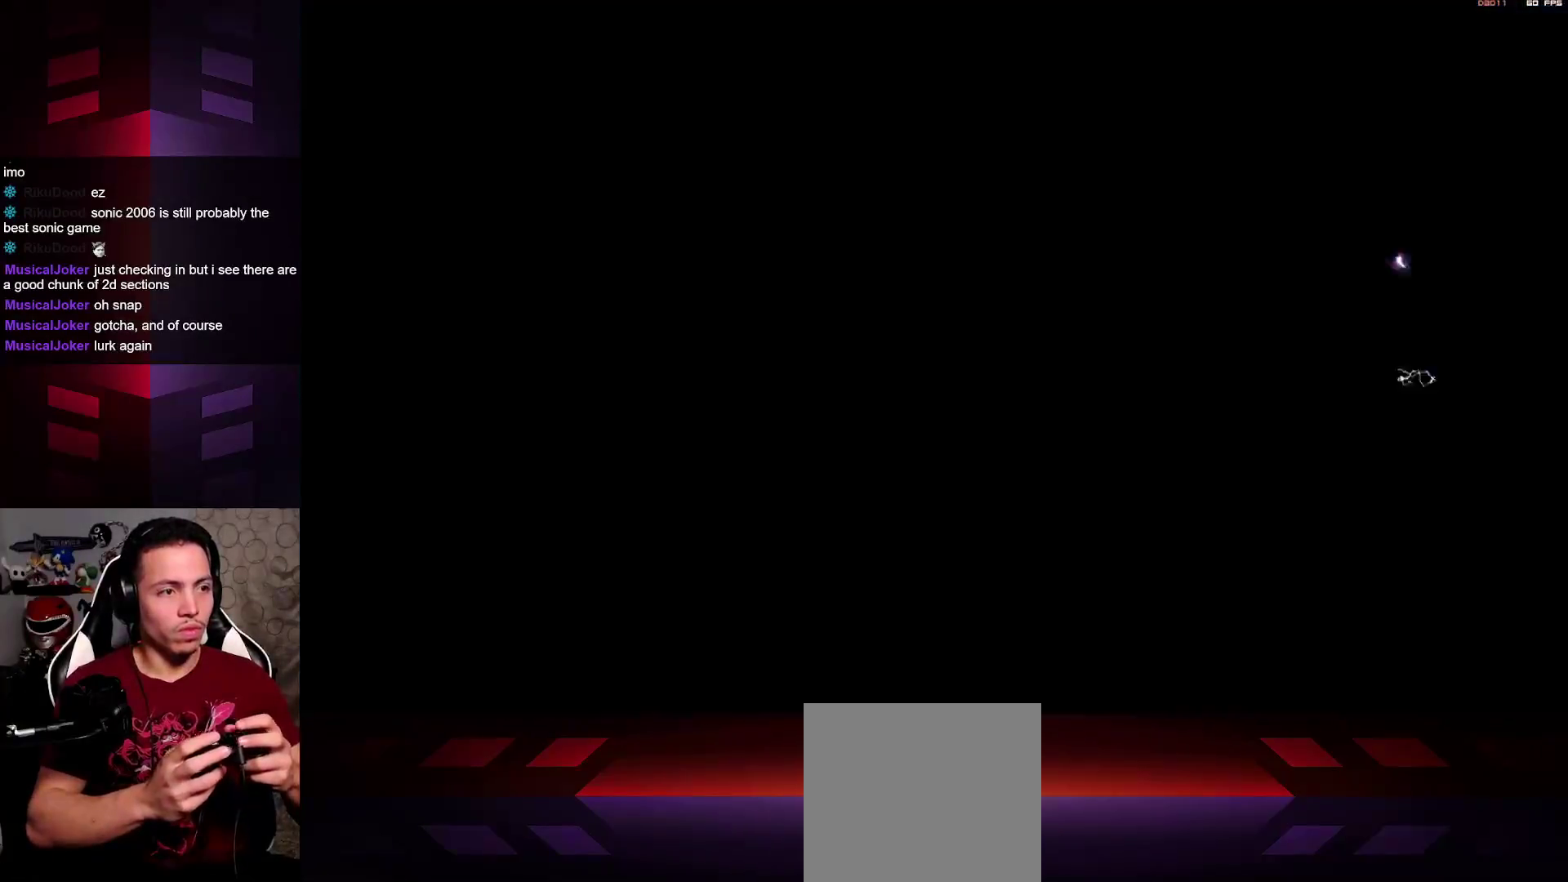
{"dt_ms": 500, "buttons": [], "left_stick": "center", "right_stick": "center", "events": [[50, "X", "up"], [67, "left_stick", "right"], [500, "left_stick", "center"]]}